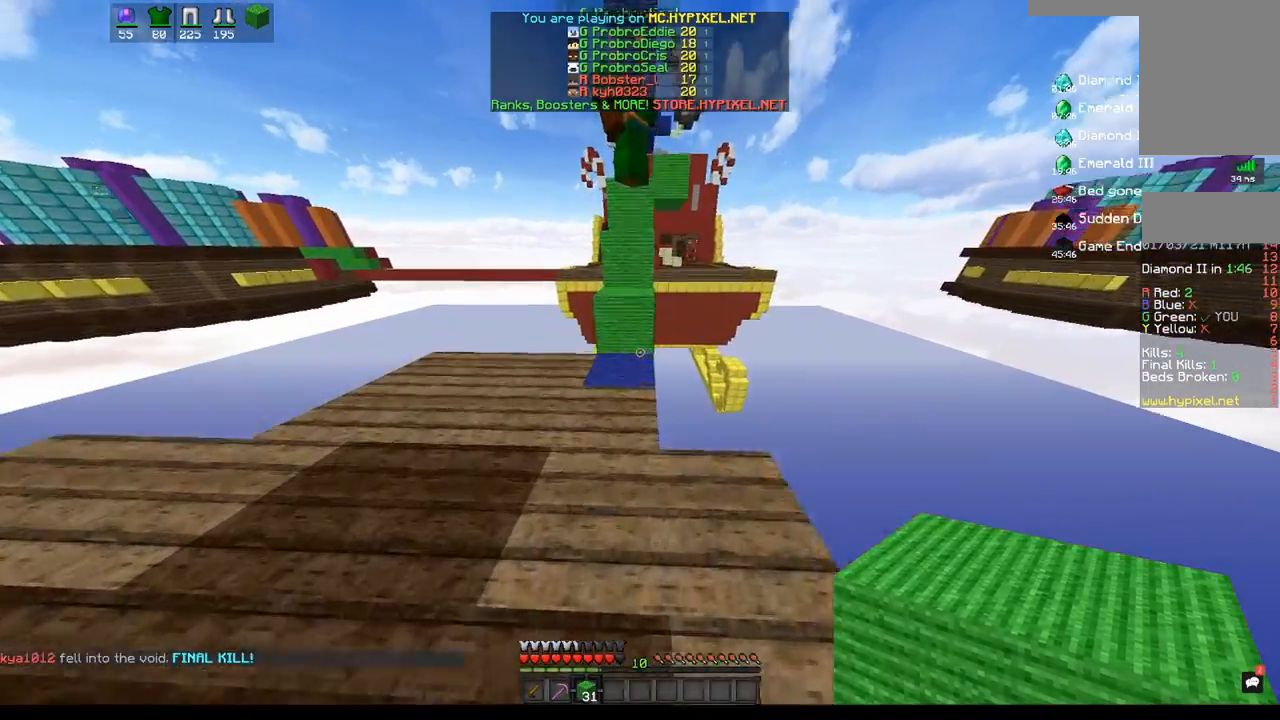
Gameplay with keyboard and mouse; each line is a JSON object with the keys and mouse buttons held at the frame after it. "events" lists presses ("down") and releases ("up") of "a", "d", "s", "space", "w", "mouse_left" and "mouse_right" between this image and that frame as [ms after this image, input, new state], when the widget could be followed in between. "mouse_left", "mouse_right" = the "left", "right" buttons of the "mouse" list. No other keys are recorded. Fast repeated clicks can show as one long hold. Mouse movement is not recorded.
{"keys": ["s"], "mouse": [], "events": [[17, "mouse_right", "down"], [150, "s", "down"], [167, "mouse_right", "up"], [333, "mouse_right", "down"], [500, "mouse_right", "up"]]}
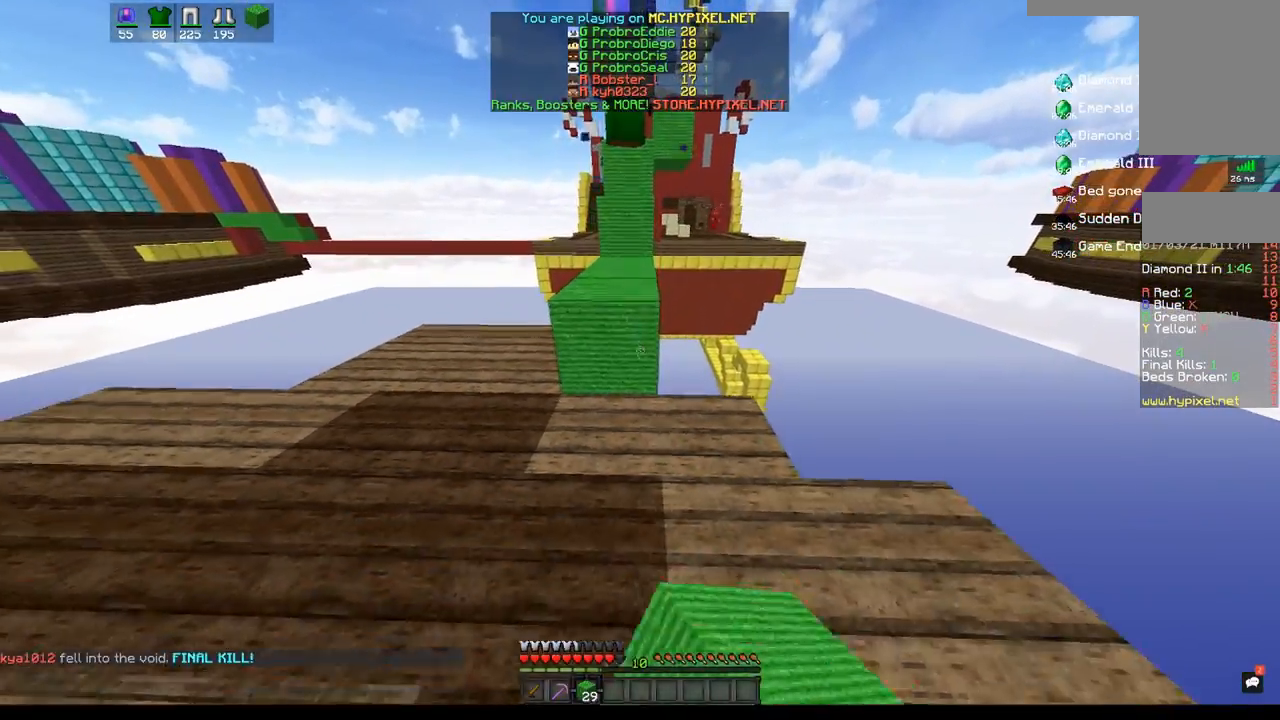
{"keys": ["space", "w"], "mouse": [], "events": [[17, "s", "up"], [33, "w", "down"], [467, "space", "down"]]}
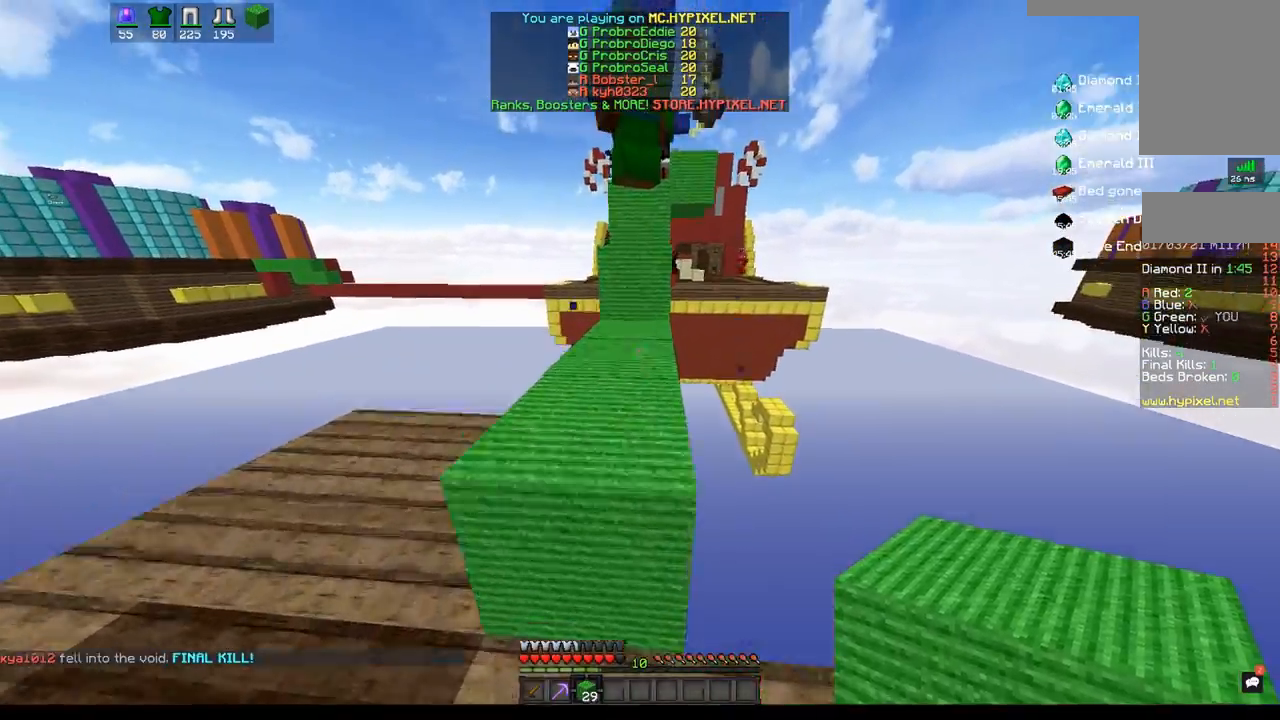
{"keys": ["space", "w"], "mouse": ["right"]}
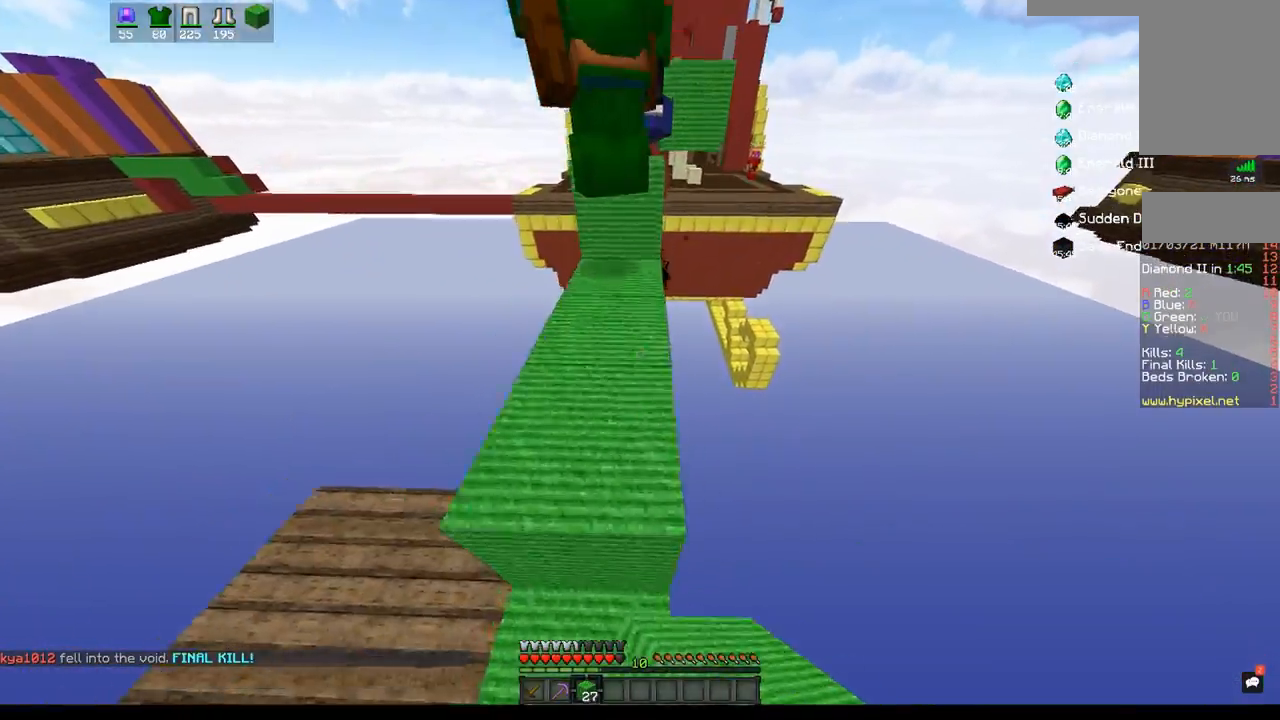
{"keys": ["w"], "mouse": ["right"], "events": [[50, "mouse_right", "up"], [300, "space", "up"], [400, "mouse_right", "down"]]}
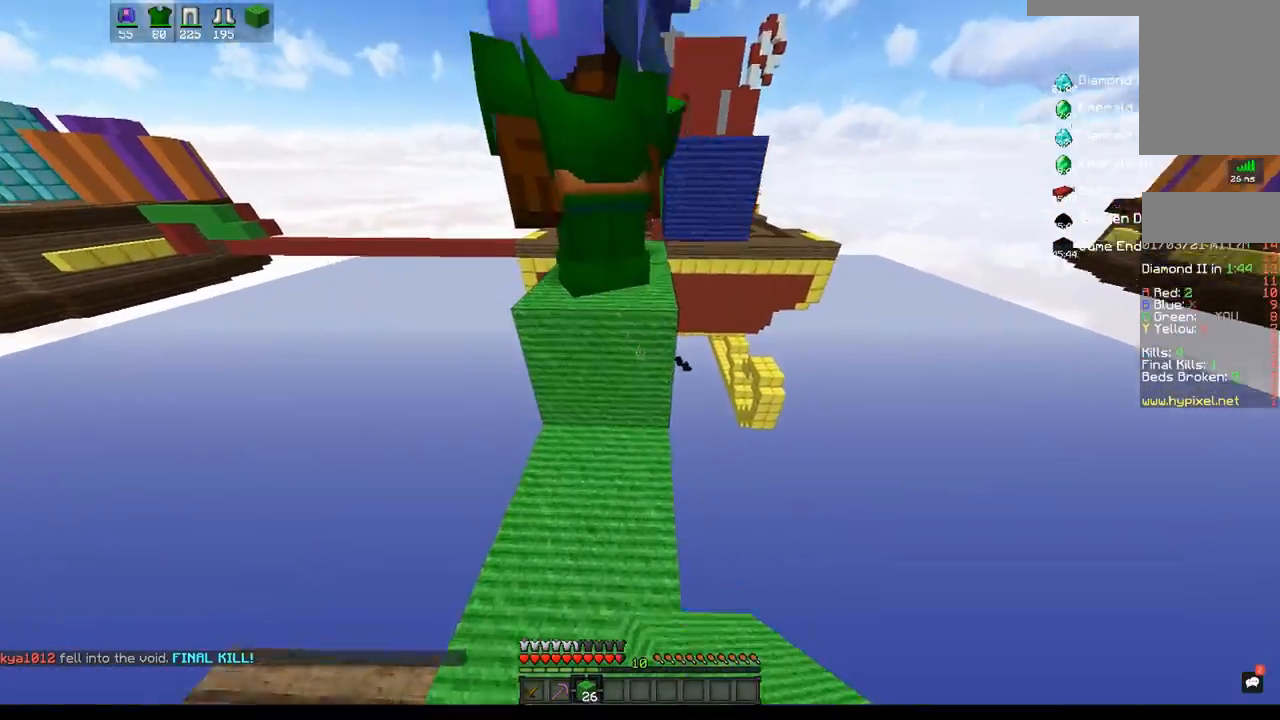
{"keys": ["space", "w"], "mouse": [], "events": [[17, "mouse_right", "up"], [33, "w", "up"], [167, "mouse_right", "down"], [283, "mouse_right", "up"], [300, "w", "down"], [433, "space", "down"]]}
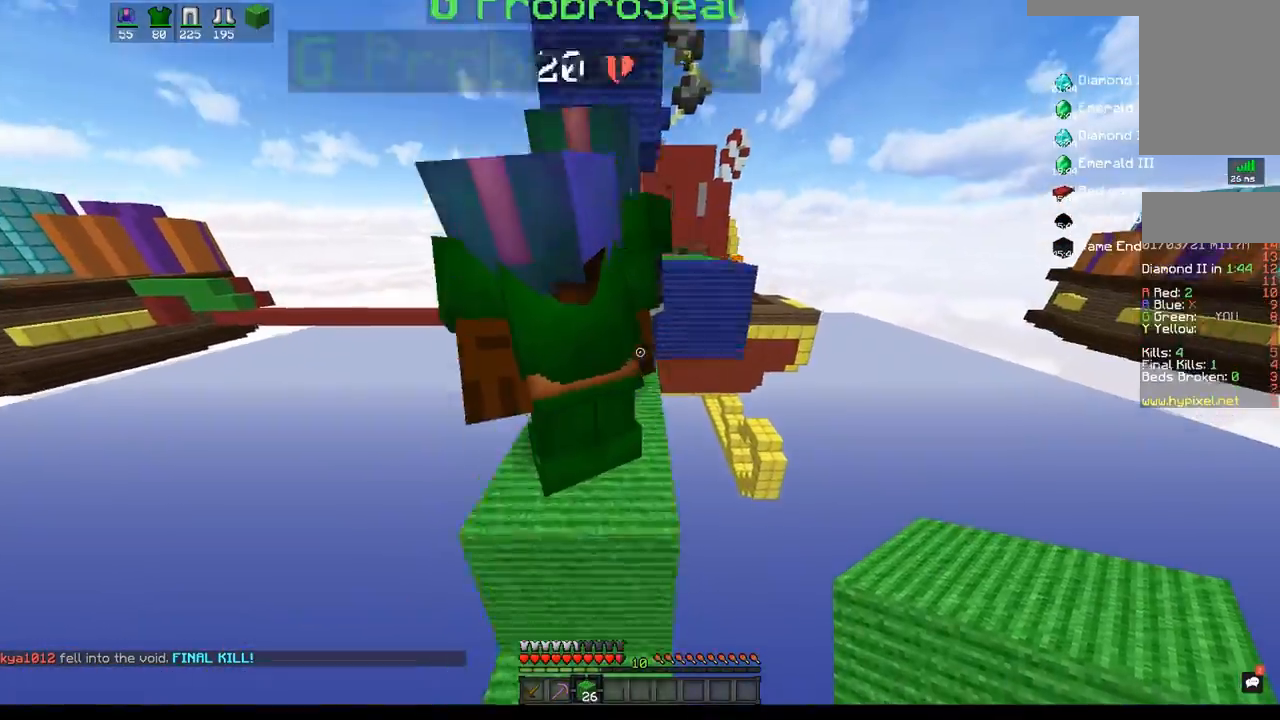
{"keys": [], "mouse": [], "events": [[50, "a", "down"], [183, "space", "up"], [233, "a", "up"], [250, "mouse_right", "down"], [317, "w", "up"], [400, "mouse_right", "up"]]}
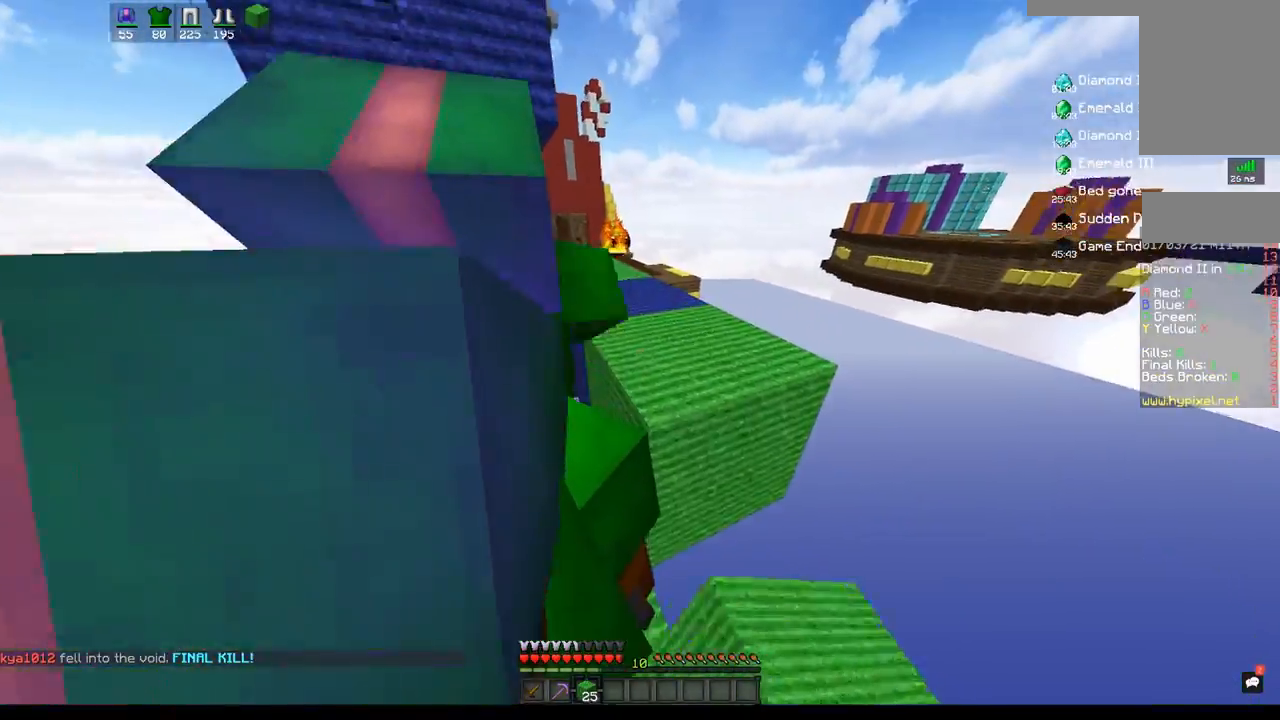
{"keys": ["space", "w"], "mouse": [], "events": [[317, "w", "down"], [417, "space", "down"]]}
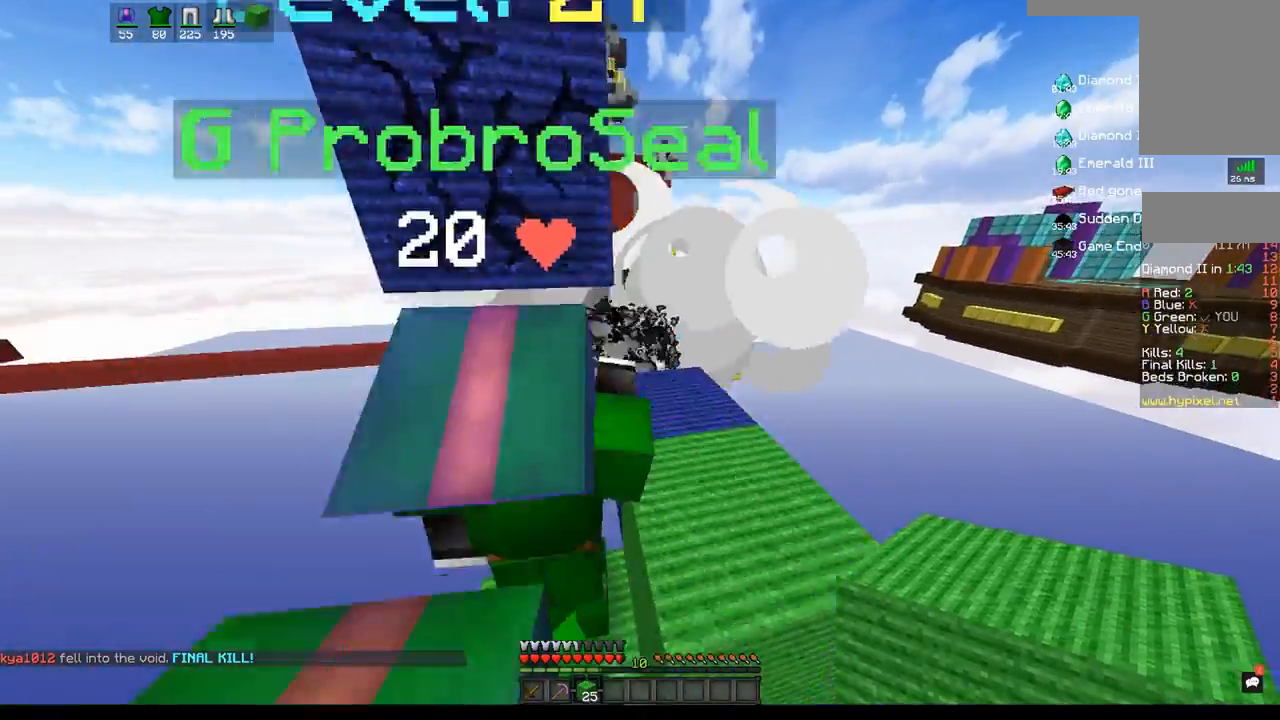
{"keys": ["d", "w"], "mouse": [], "events": [[167, "a", "down"], [233, "space", "up"], [333, "w", "up"], [400, "a", "up"], [467, "d", "down"], [467, "w", "down"]]}
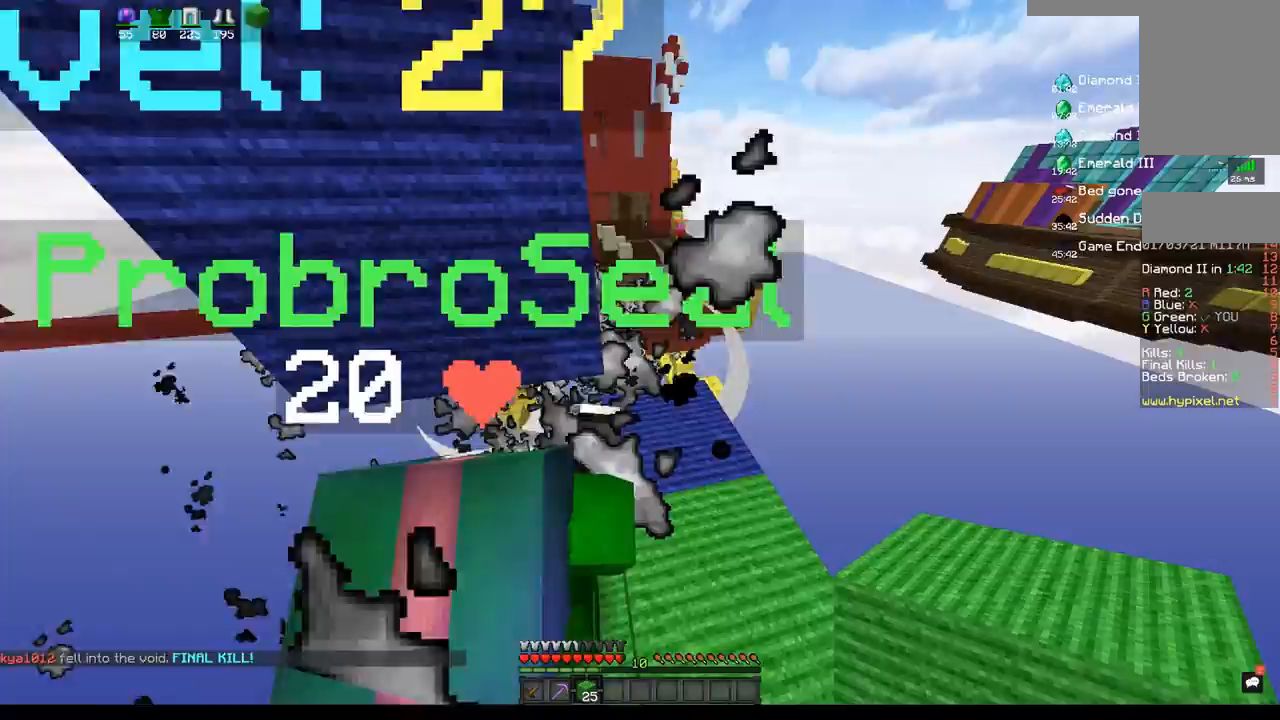
{"keys": ["d", "w"], "mouse": [], "events": [[83, "w", "up"], [150, "d", "up"], [150, "mouse_right", "down"], [300, "mouse_right", "up"], [400, "w", "down"], [467, "d", "down"]]}
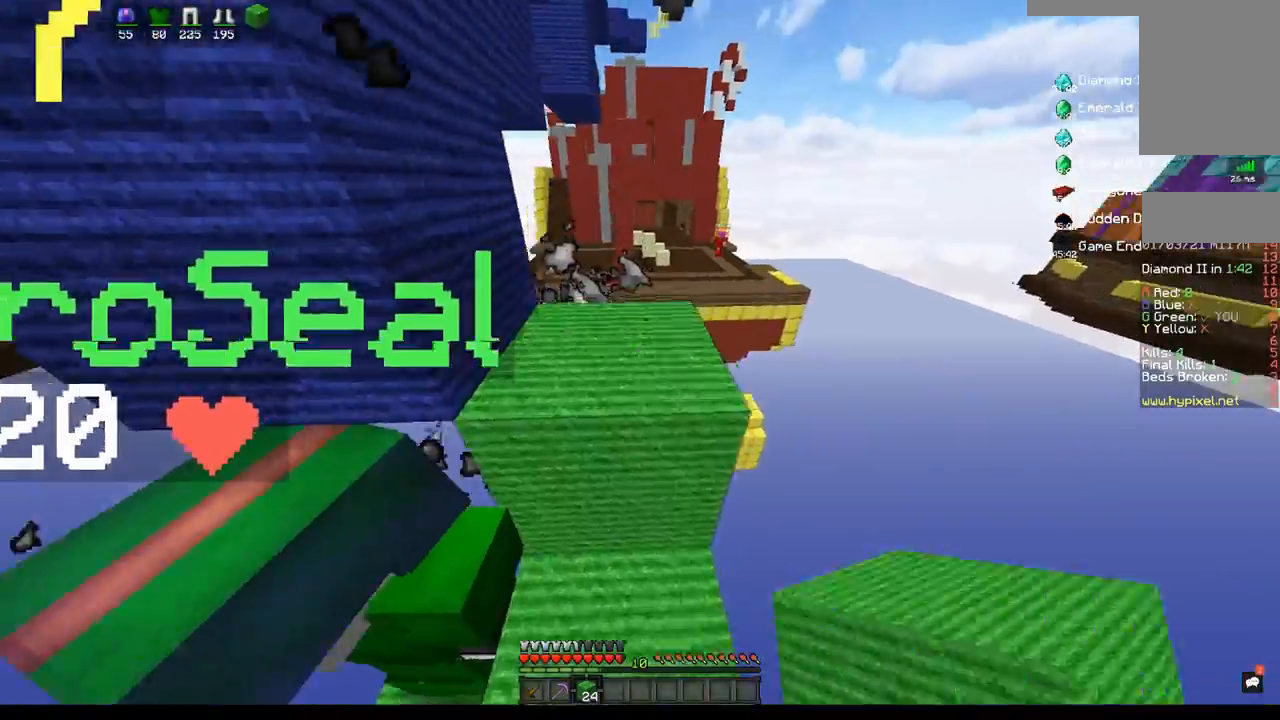
{"keys": [], "mouse": [], "events": [[33, "space", "down"], [67, "d", "up"], [267, "a", "down"], [267, "space", "up"], [333, "w", "up"], [383, "a", "up"]]}
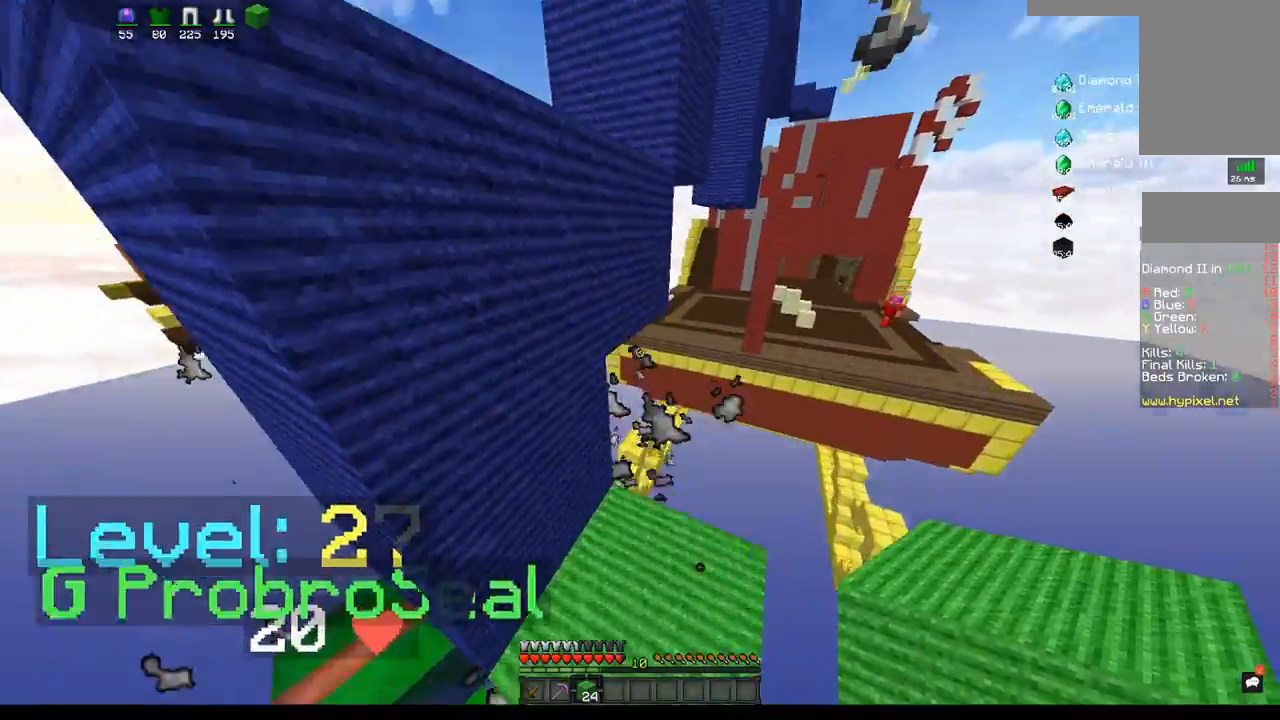
{"keys": [], "mouse": [], "events": [[167, "mouse_right", "down"], [300, "mouse_right", "up"]]}
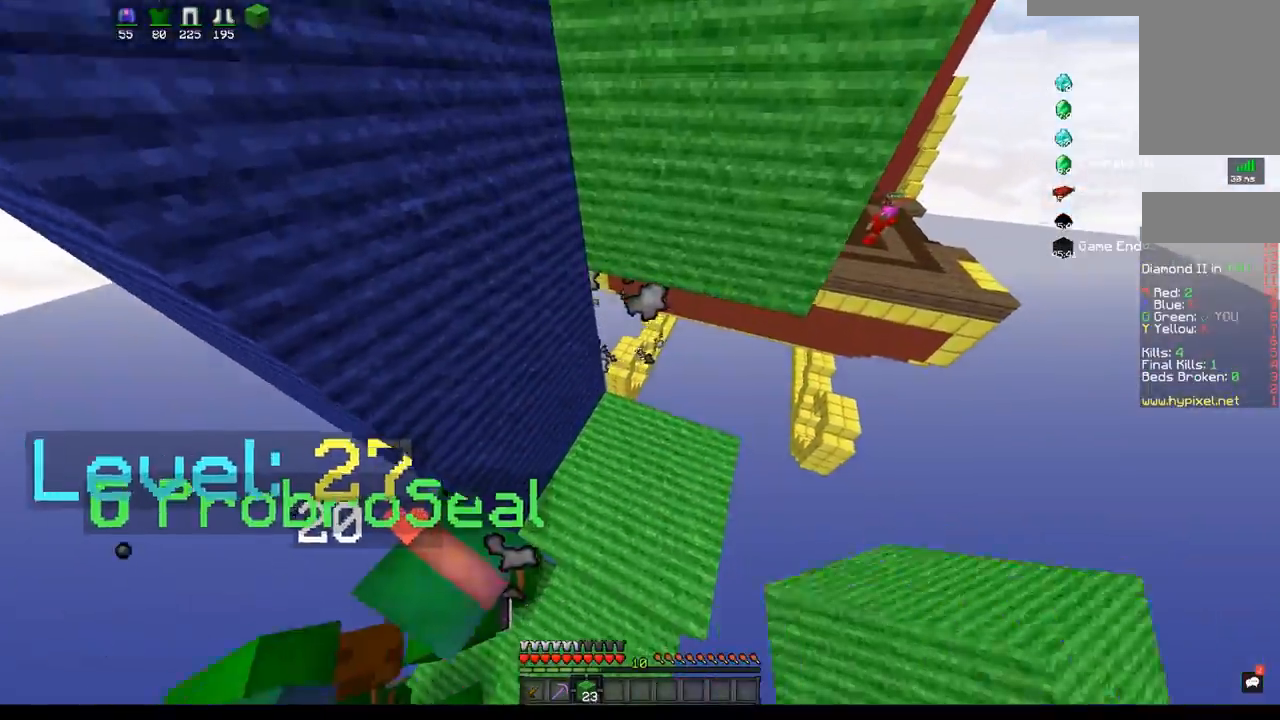
{"keys": ["s"], "mouse": ["right"], "events": [[233, "space", "down"], [450, "s", "down"], [467, "space", "up"], [483, "mouse_right", "down"]]}
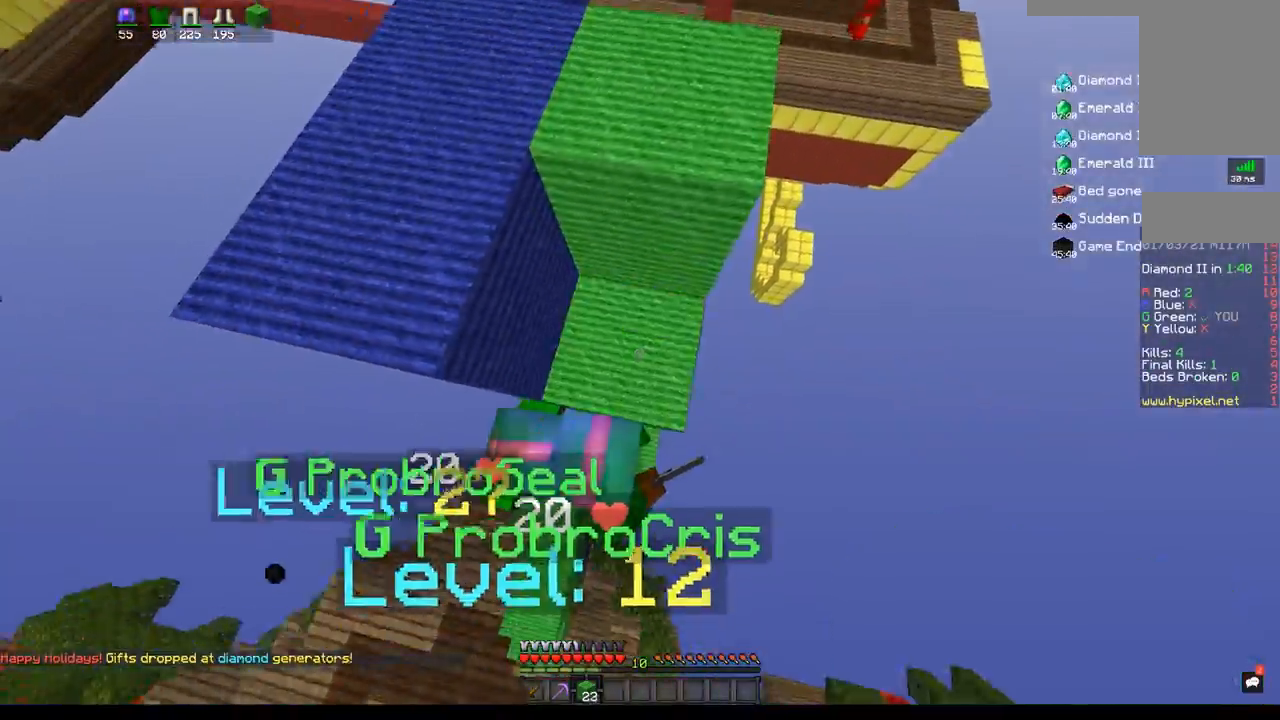
{"keys": ["d"], "mouse": [], "events": [[117, "mouse_right", "up"], [250, "s", "up"], [333, "d", "down"]]}
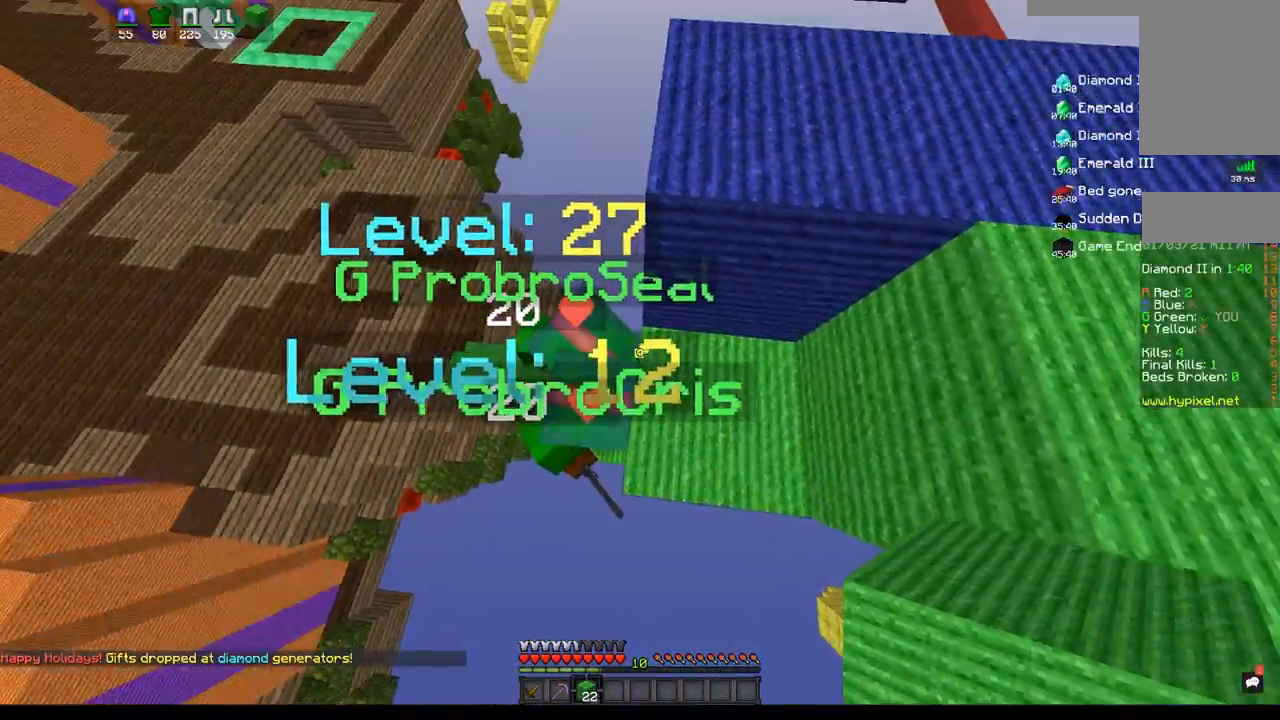
{"keys": [], "mouse": [], "events": [[17, "d", "up"]]}
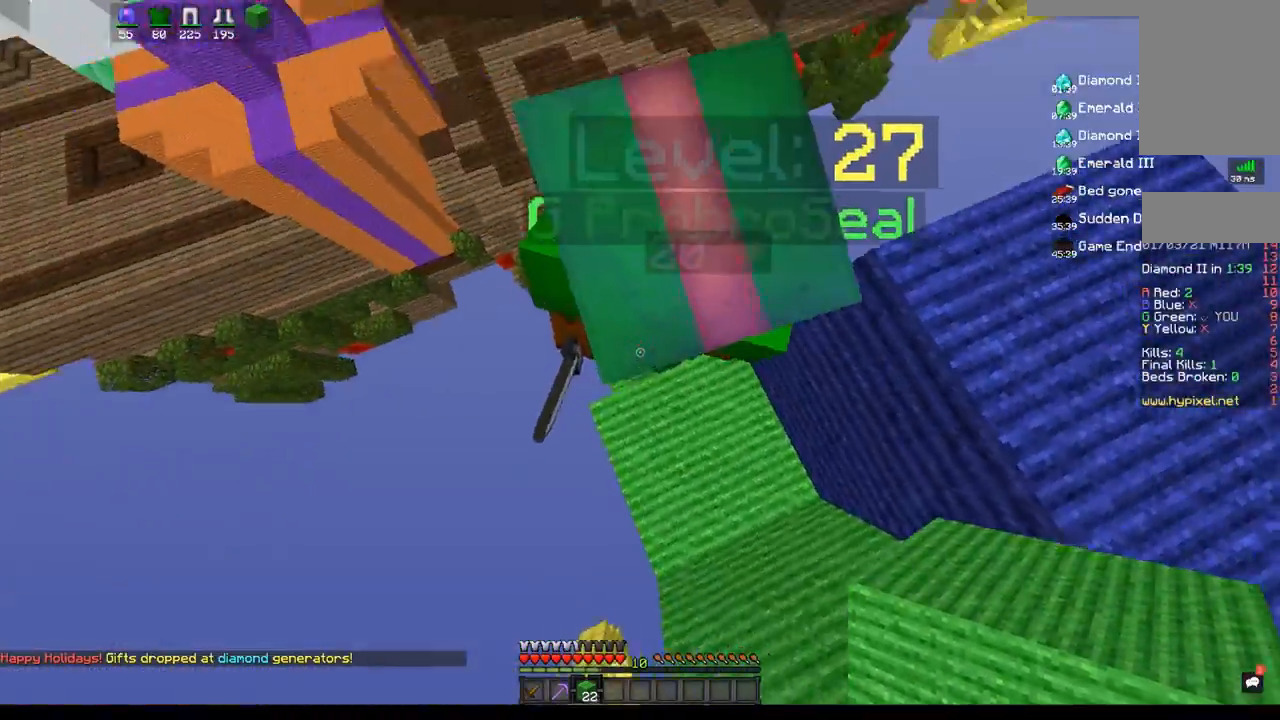
{"keys": [], "mouse": ["right"], "events": [[117, "mouse_right", "down"], [250, "mouse_right", "up"], [450, "mouse_right", "down"]]}
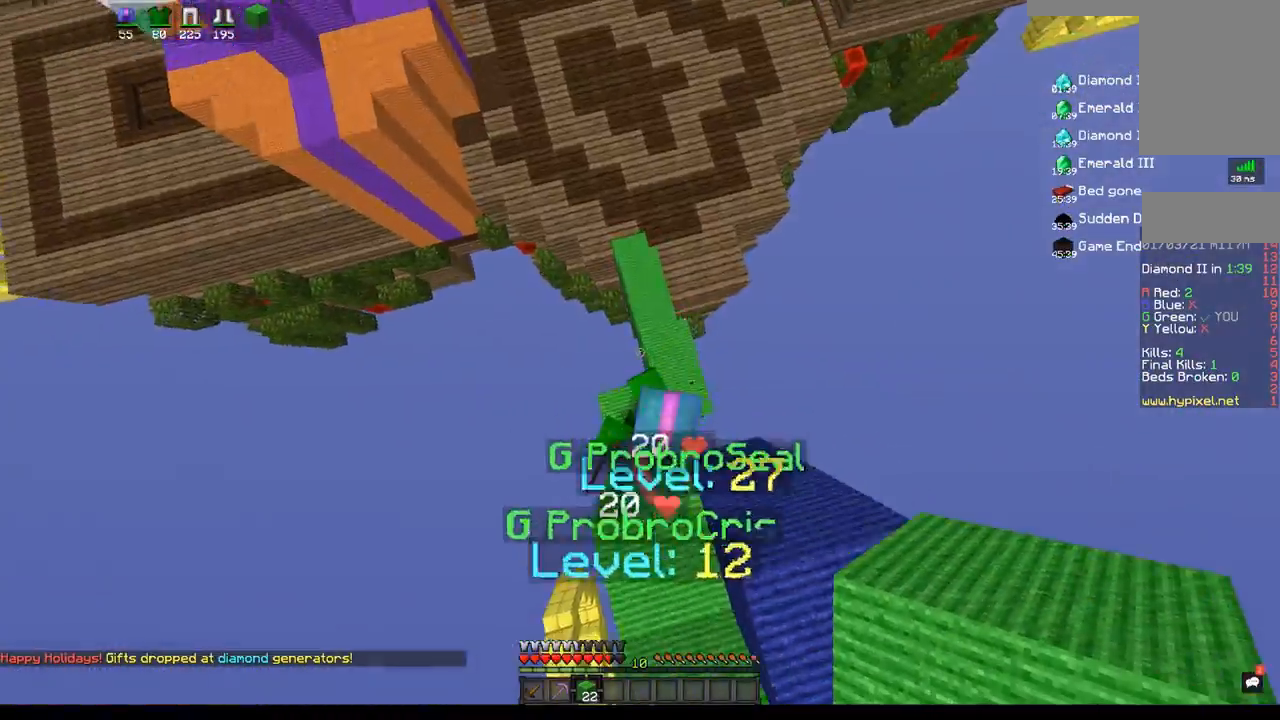
{"keys": ["d", "w"], "mouse": [], "events": [[67, "mouse_right", "up"], [233, "d", "down"], [500, "w", "down"]]}
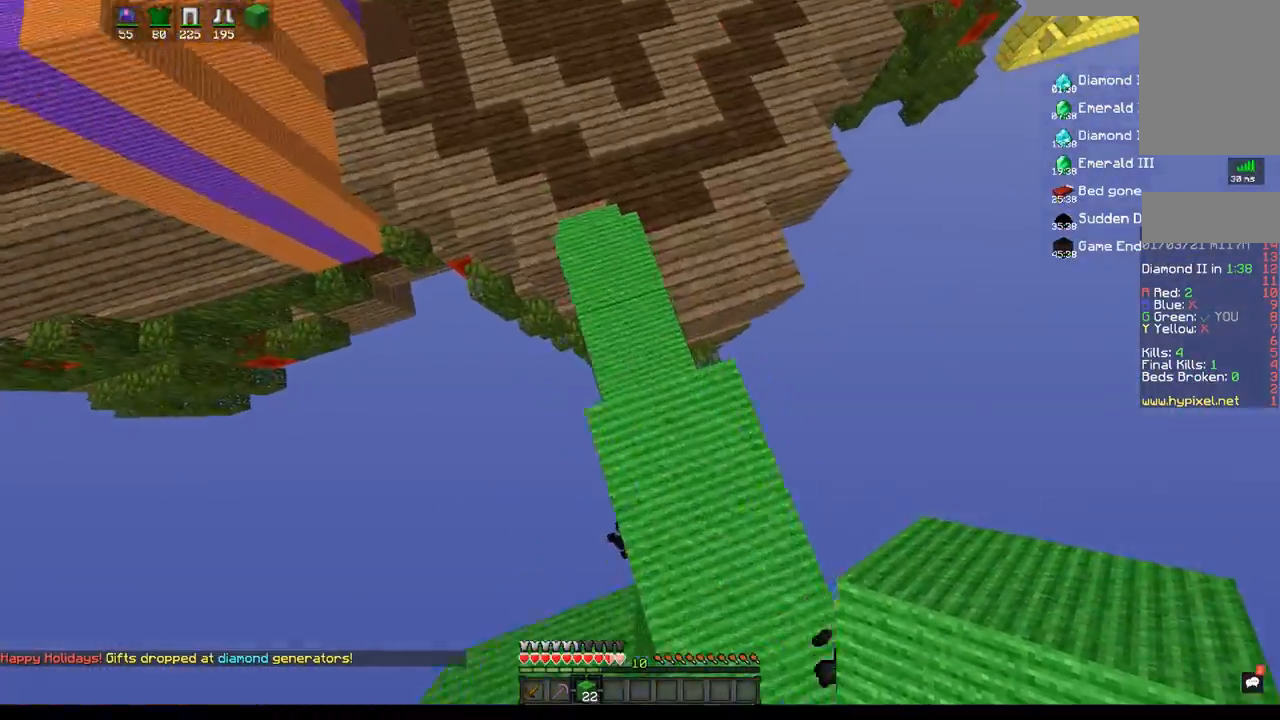
{"keys": [], "mouse": [], "events": [[133, "d", "up"], [183, "w", "up"], [200, "a", "down"], [350, "a", "up"]]}
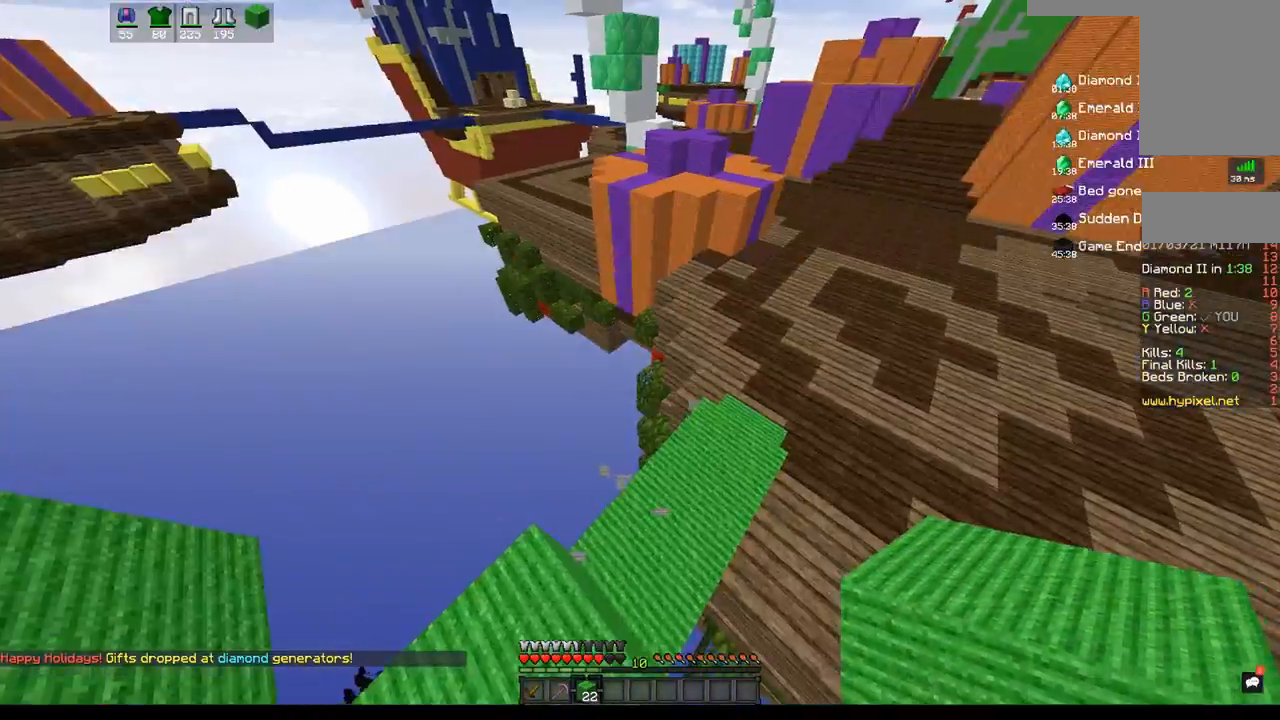
{"keys": [], "mouse": [], "events": []}
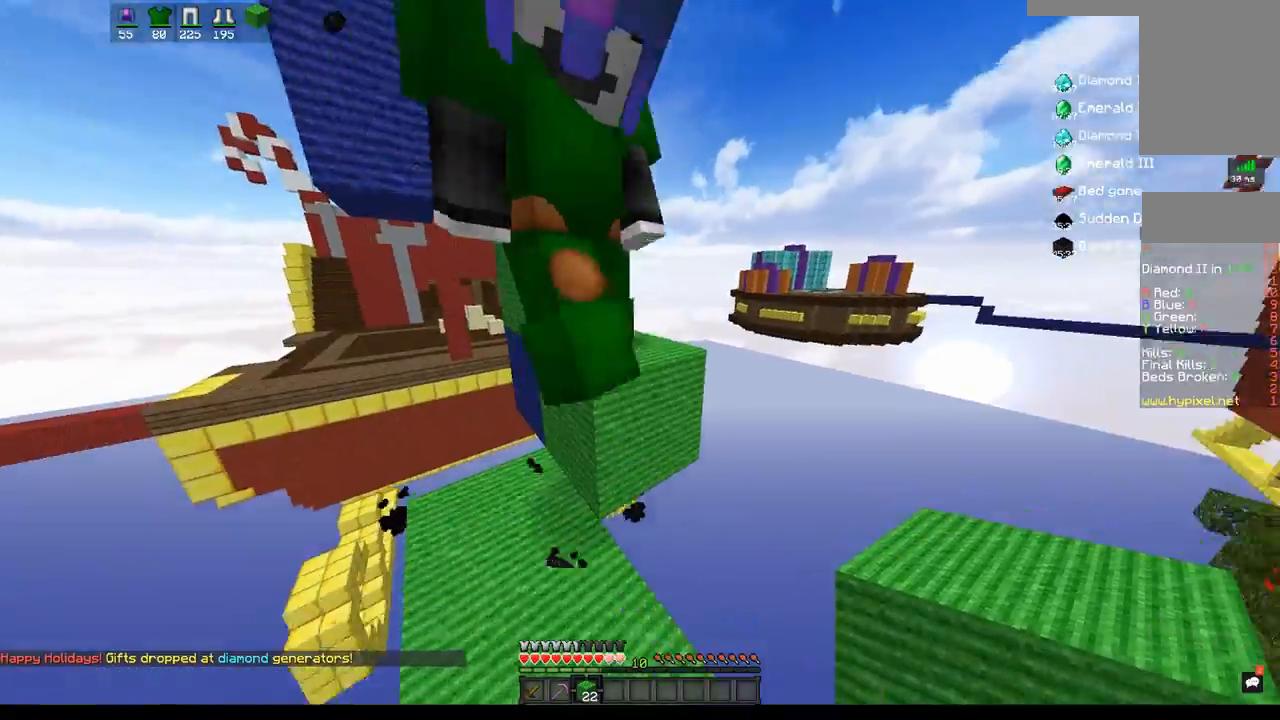
{"keys": ["a"], "mouse": [], "events": [[117, "mouse_right", "down"], [283, "mouse_right", "up"], [500, "a", "down"]]}
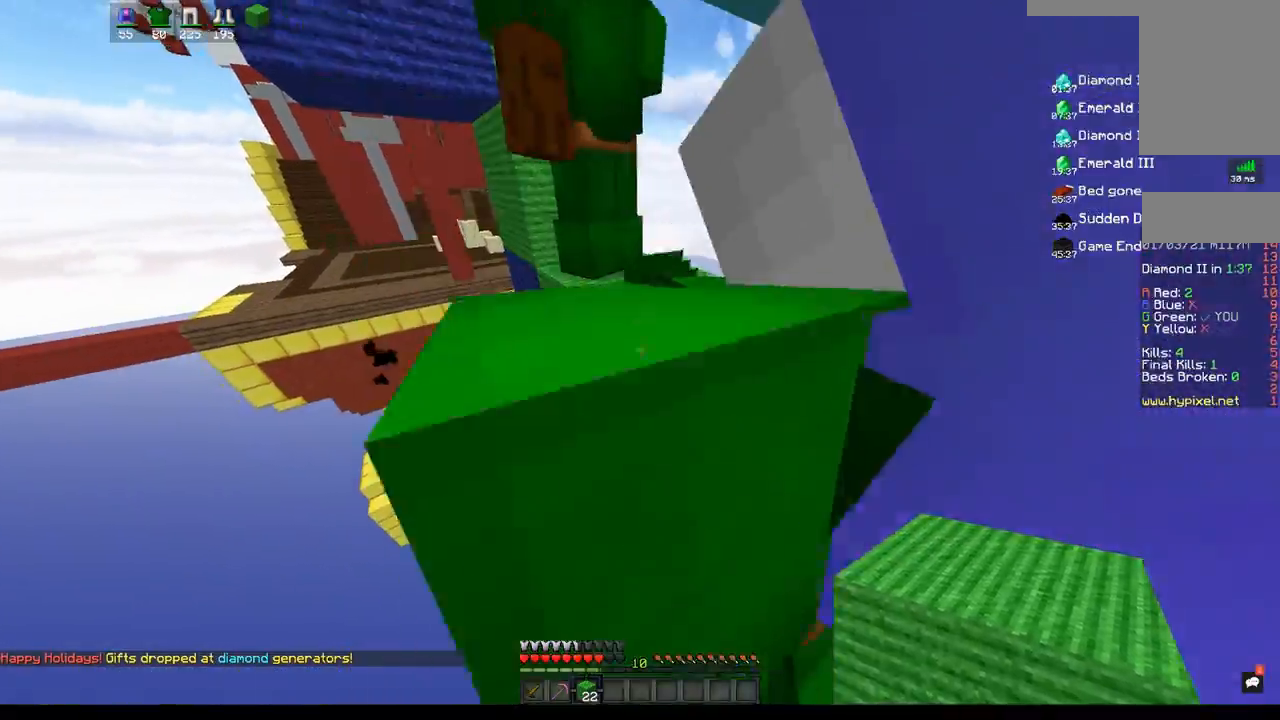
{"keys": ["a"], "mouse": [], "events": [[167, "w", "down"], [267, "mouse_right", "down"], [417, "mouse_right", "up"], [417, "w", "up"]]}
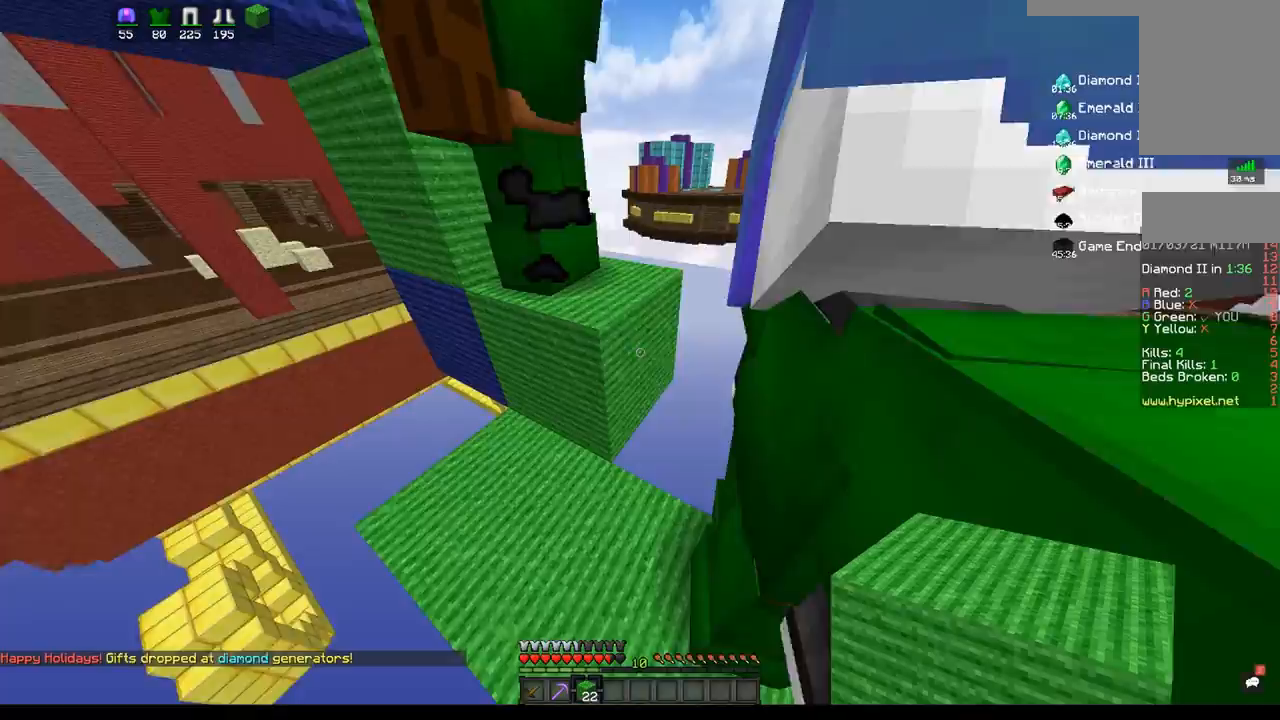
{"keys": ["w"], "mouse": [], "events": [[183, "w", "down"], [200, "mouse_right", "down"], [350, "a", "up"], [350, "mouse_right", "up"]]}
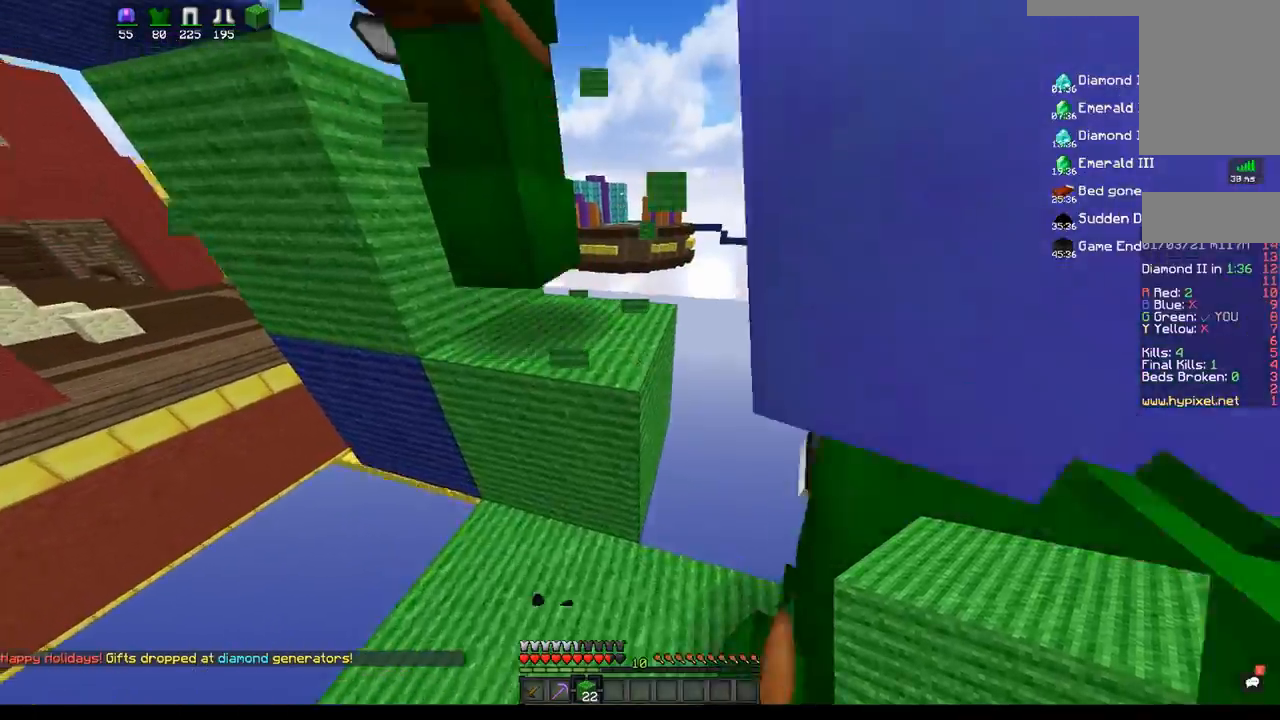
{"keys": ["space", "w"], "mouse": [], "events": [[317, "space", "down"]]}
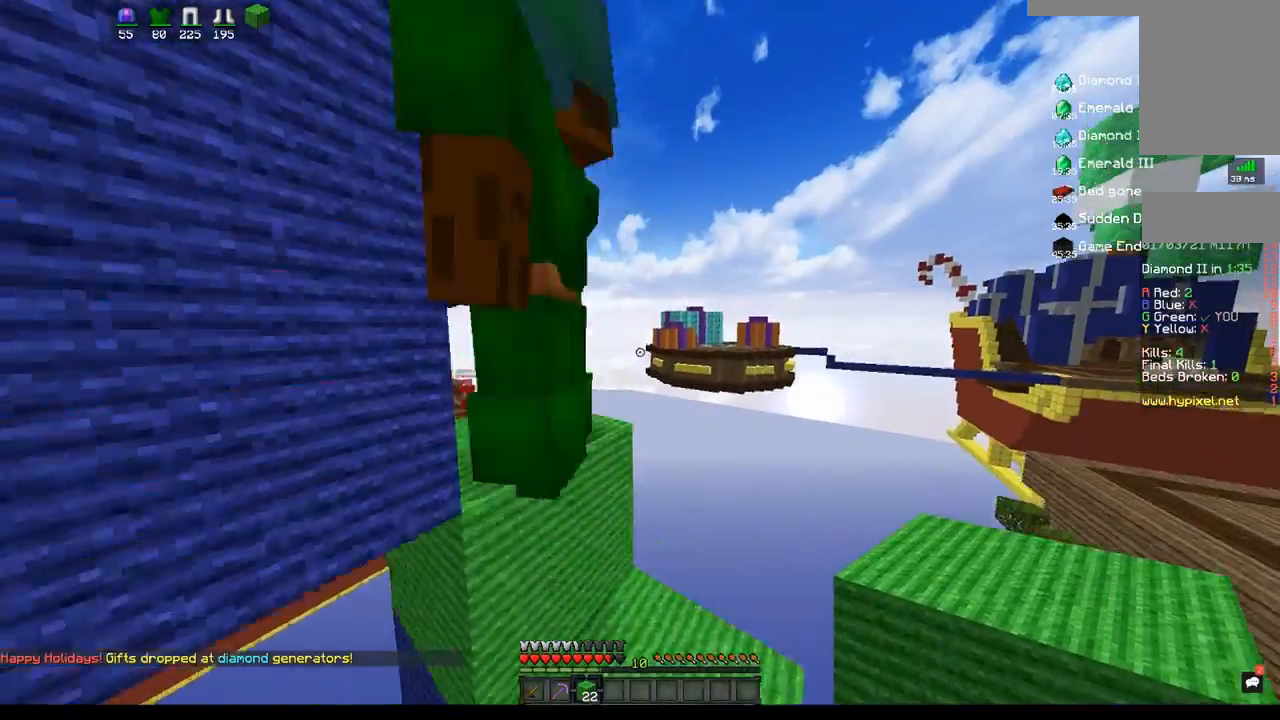
{"keys": ["d"], "mouse": [], "events": [[33, "space", "up"], [317, "w", "up"], [400, "d", "down"]]}
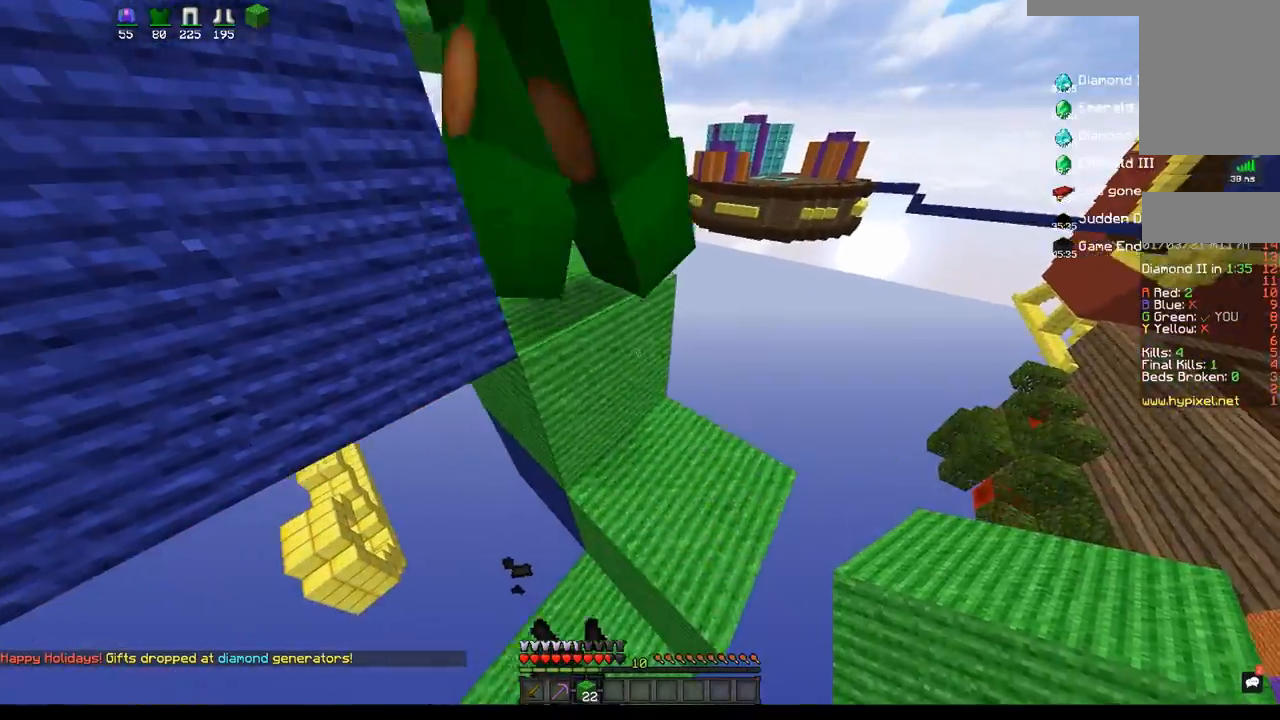
{"keys": ["a"], "mouse": [], "events": [[17, "w", "down"], [233, "d", "up"], [283, "w", "up"], [417, "a", "down"]]}
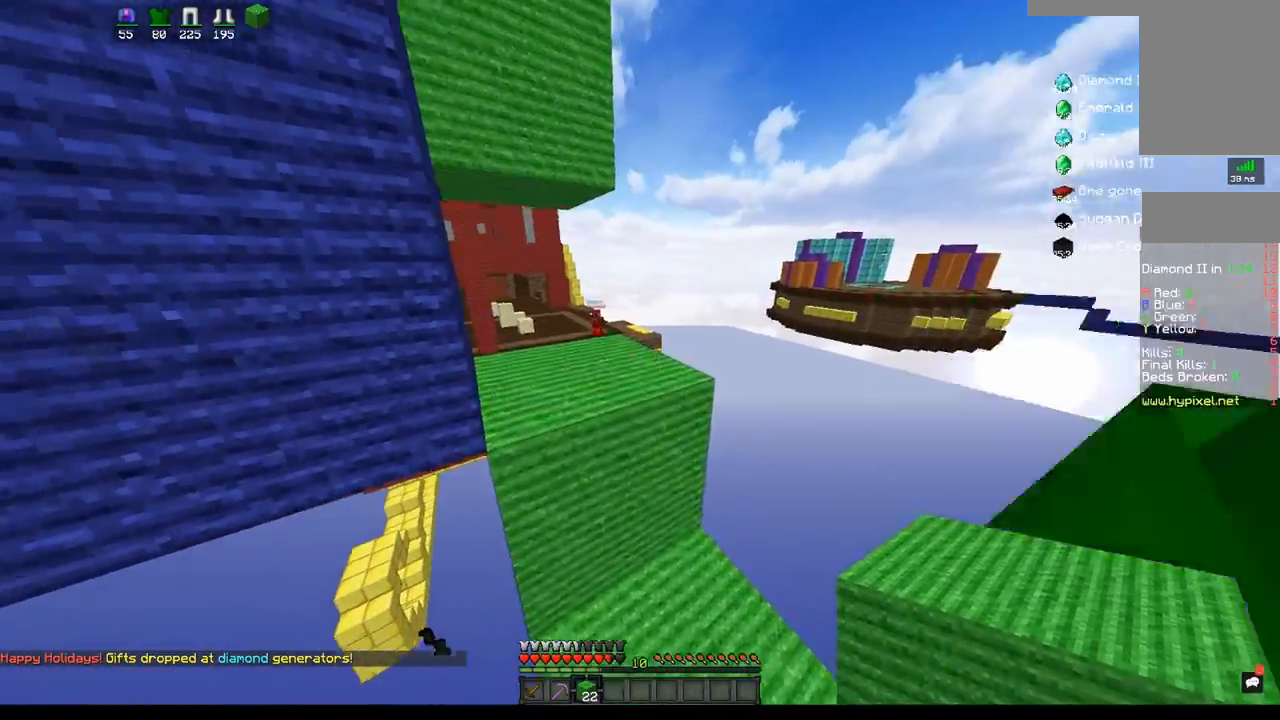
{"keys": [], "mouse": [], "events": [[100, "a", "up"], [100, "mouse_right", "down"], [267, "mouse_right", "up"]]}